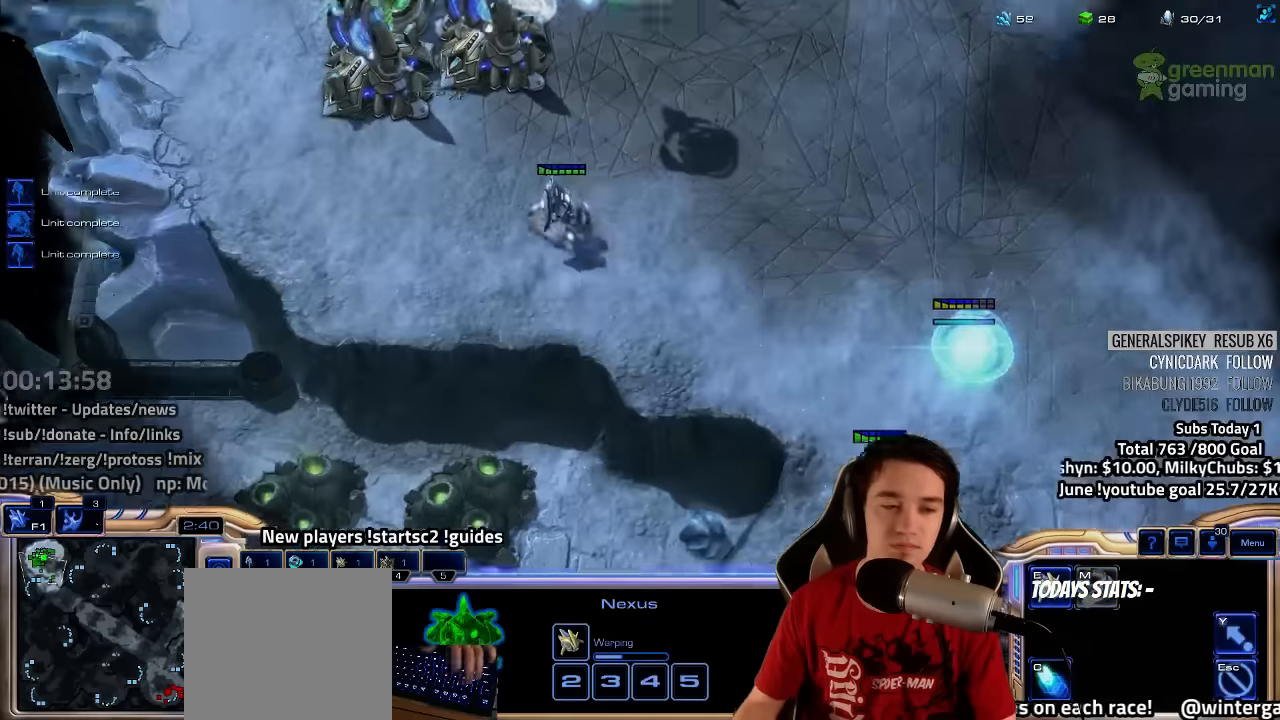
Gameplay with keyboard; each line is a JSON object with the keys held at the frame after it. "events" lists presses ("down") and releases ("up") of "1", "2", "3", "4", "5", "6", "7", "a", "alt", "b", "backslash", "c", "caps_lock", "ctrl", "d", "e", "escape", "f", "f1", "f2", "f3", "f4", "f5", "f6", "f7", "f8", "g", "h", "n", "q", "r", "s", "shift", "space", "super", "t", "tab", "tilde", "v", "w", "x", "y" and "z" between this image and that frame as [ms after this image, input, new state], when the widget could be followed in between. No other keys are recorded. Mouse input is not recorded.
{"keys": [], "events": [[17, "shift", "up"], [134, "4", "down"], [217, "4", "up"], [317, "shift", "down"], [434, "shift", "up"]]}
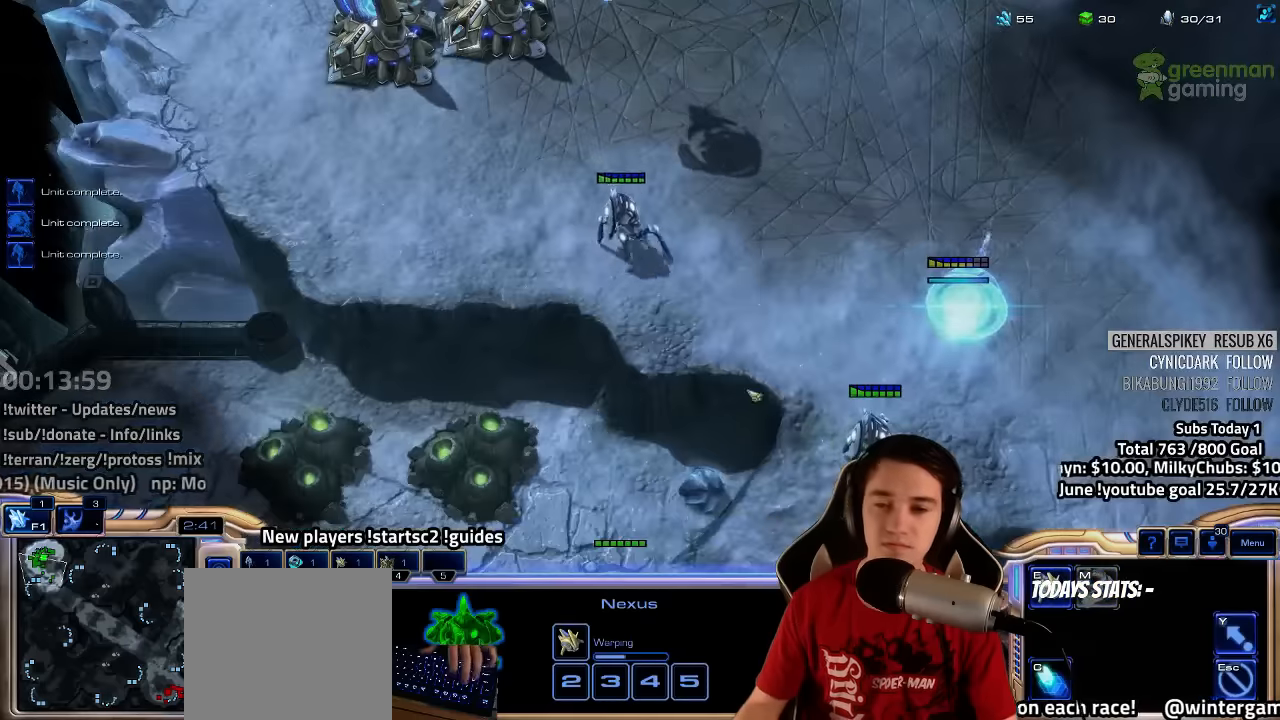
{"keys": ["ctrl"], "events": [[34, "shift", "down"], [117, "shift", "up"], [300, "ctrl", "down"], [350, "1", "down"], [417, "ctrl", "up"], [467, "1", "up"], [500, "ctrl", "down"]]}
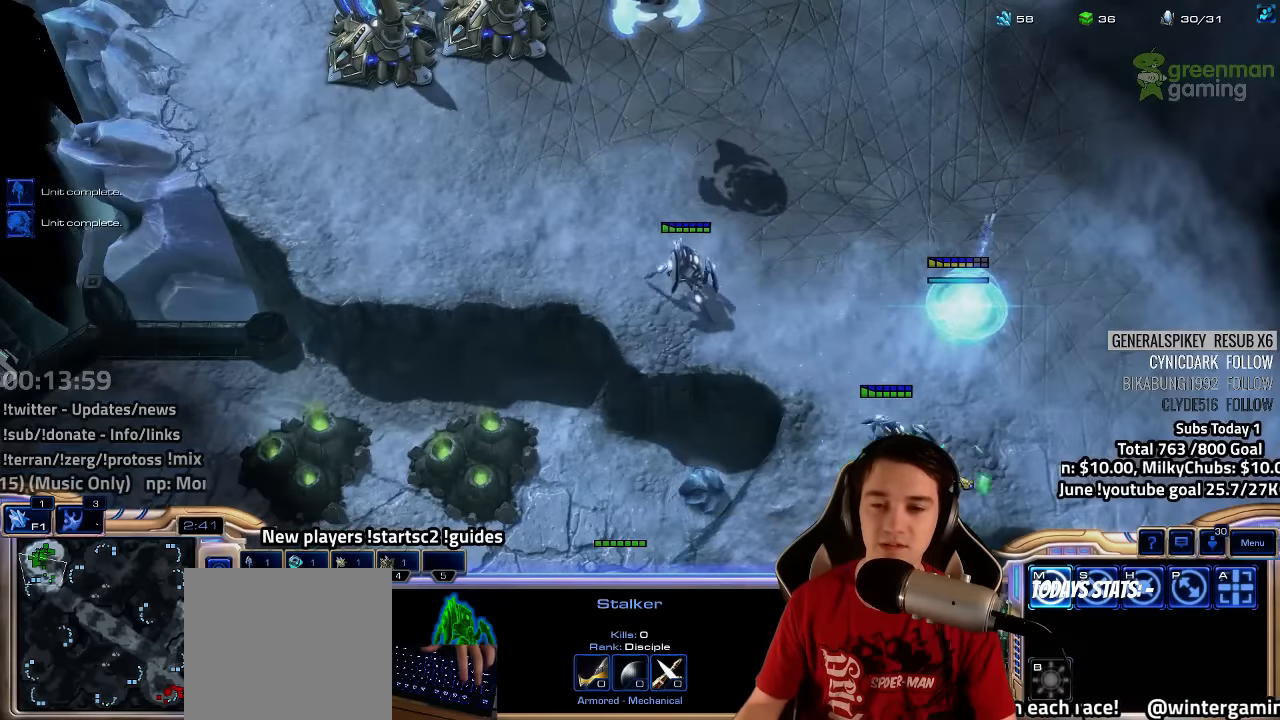
{"keys": [], "events": [[50, "1", "down"], [84, "1", "up"], [117, "ctrl", "up"], [350, "4", "down"], [400, "4", "up"]]}
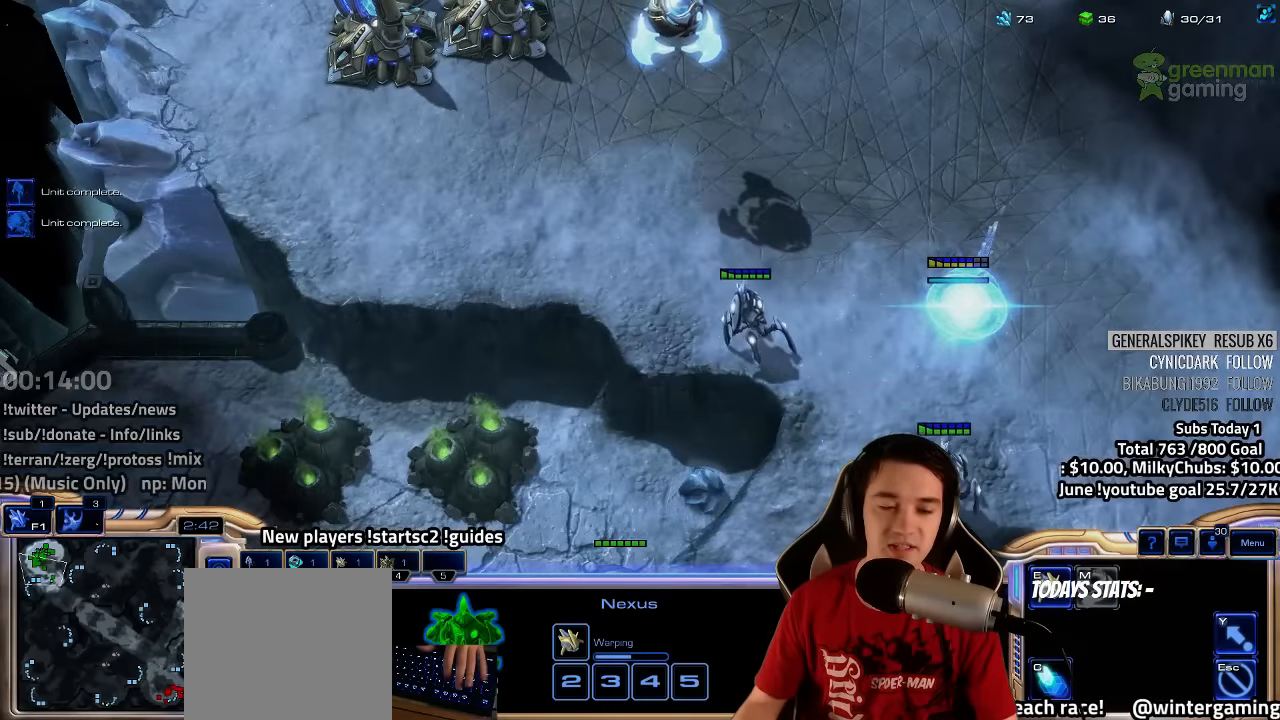
{"keys": ["4"], "events": [[34, "4", "down"], [50, "4", "up"], [117, "4", "down"], [150, "4", "up"], [234, "3", "down"], [317, "3", "up"], [484, "4", "down"]]}
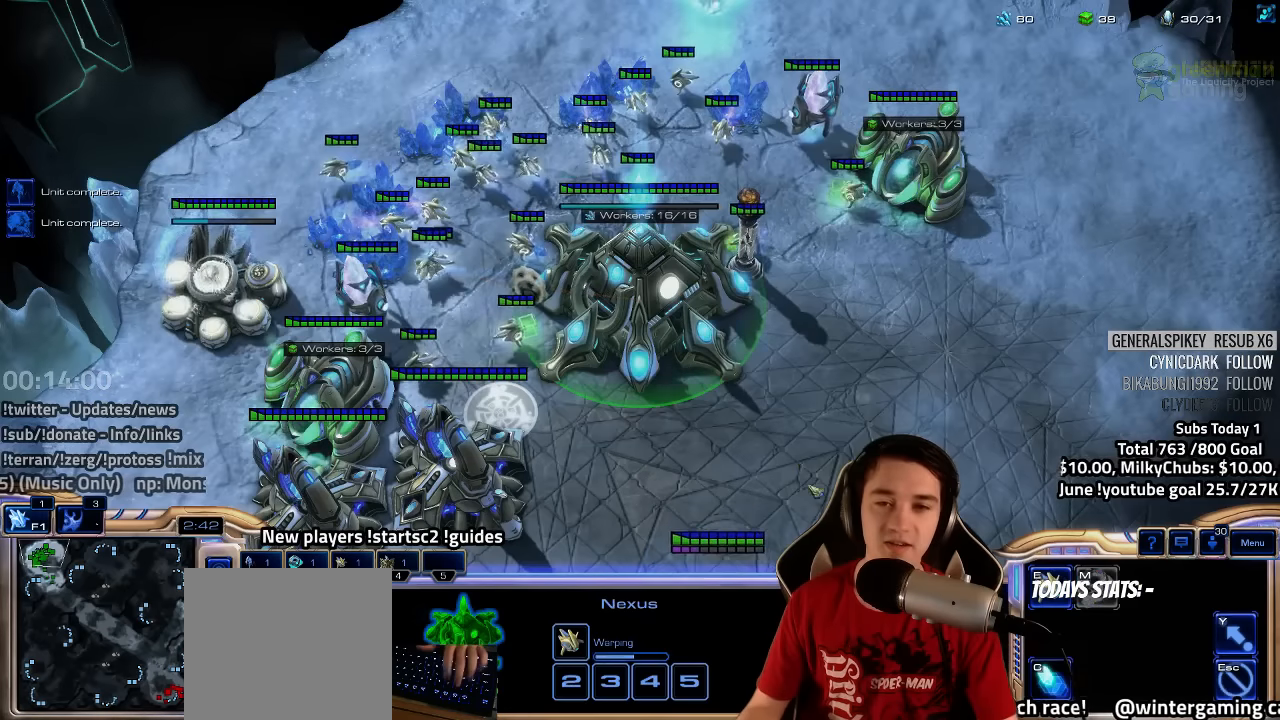
{"keys": ["3"], "events": [[17, "4", "up"], [117, "4", "down"], [167, "4", "up"], [450, "3", "down"]]}
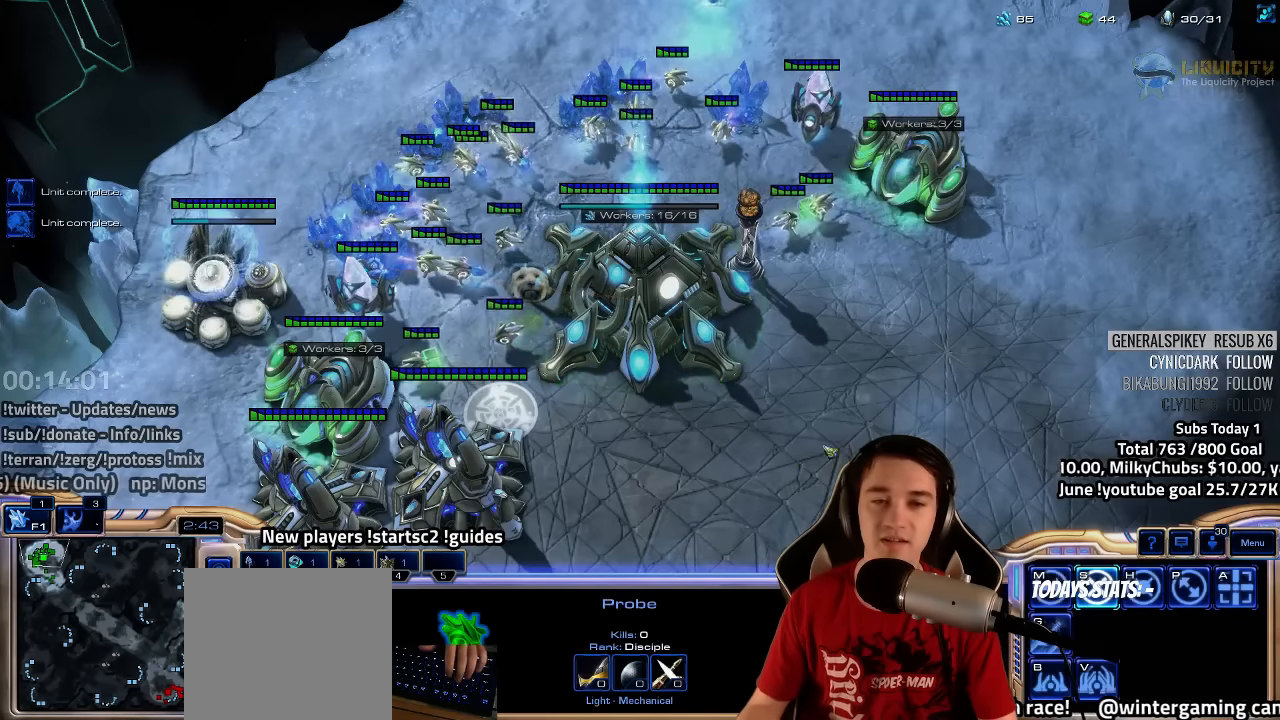
{"keys": [], "events": [[34, "3", "up"], [117, "3", "down"], [200, "3", "up"], [267, "3", "down"], [334, "3", "up"]]}
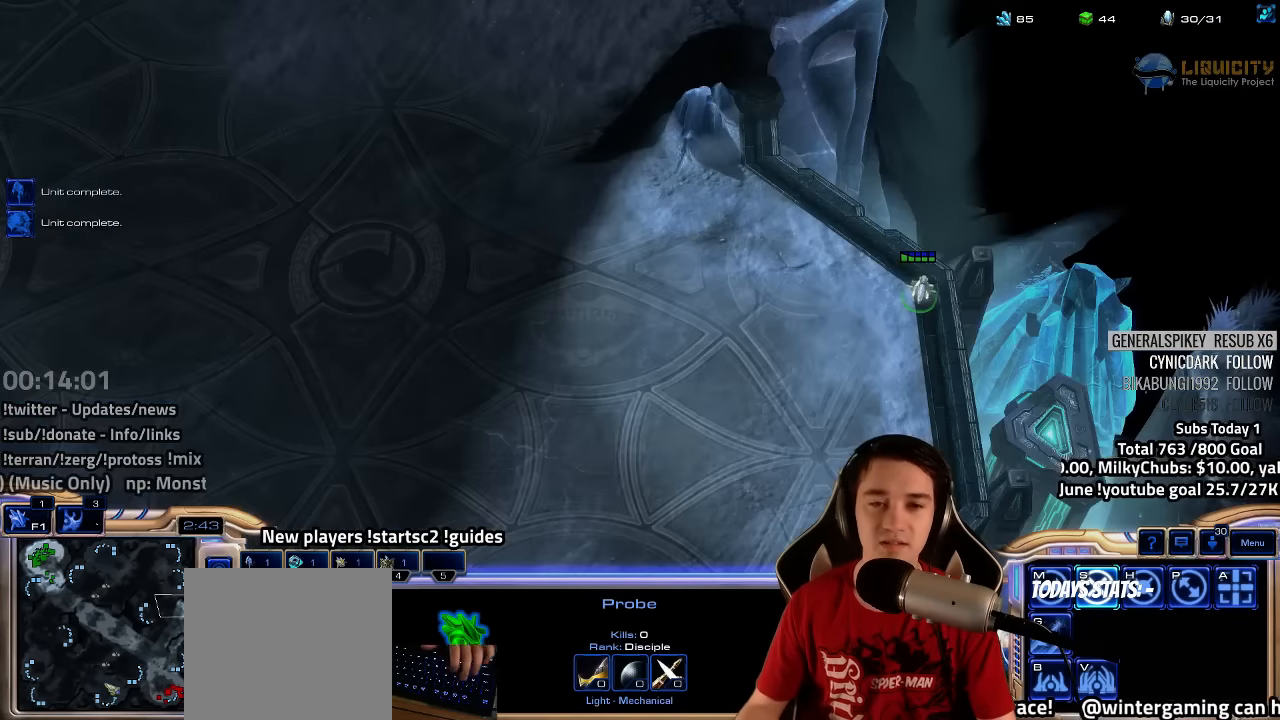
{"keys": ["ctrl"], "events": [[134, "ctrl", "down"], [334, "3", "down"], [400, "3", "up"]]}
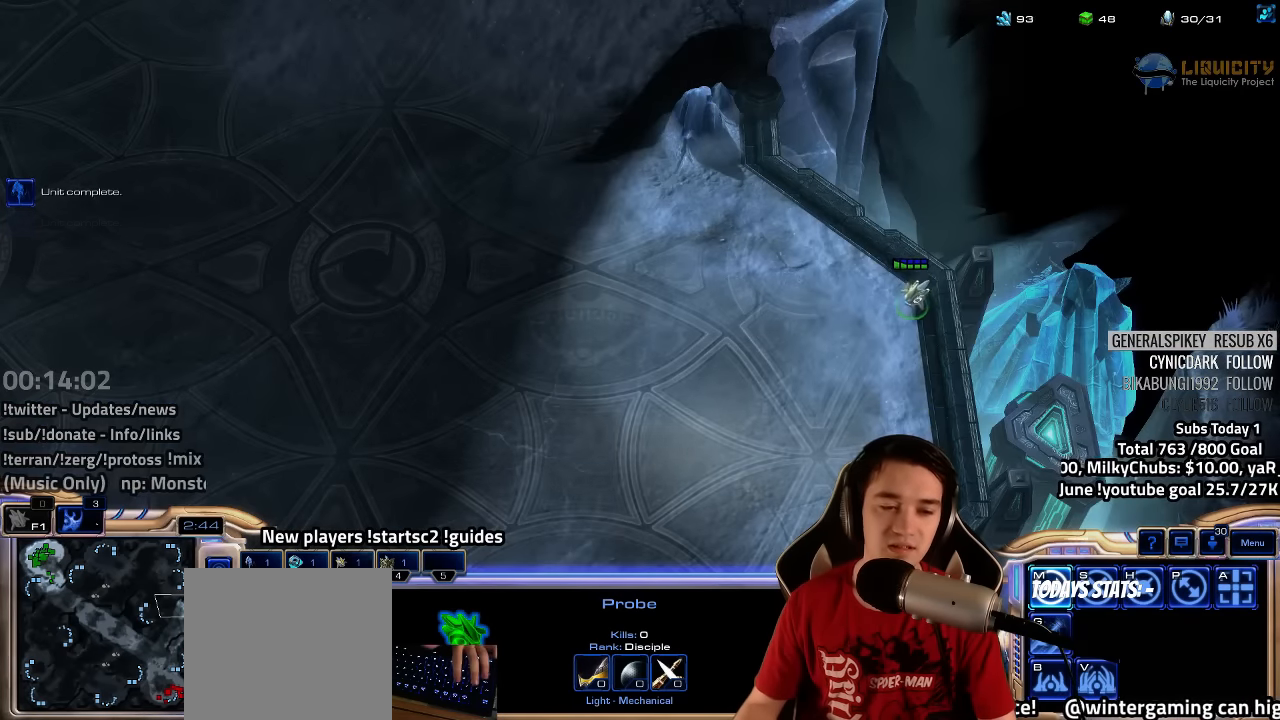
{"keys": [], "events": [[34, "3", "down"], [84, "3", "up"], [217, "3", "down"], [267, "3", "up"], [384, "3", "down"], [450, "3", "up"], [500, "ctrl", "up"]]}
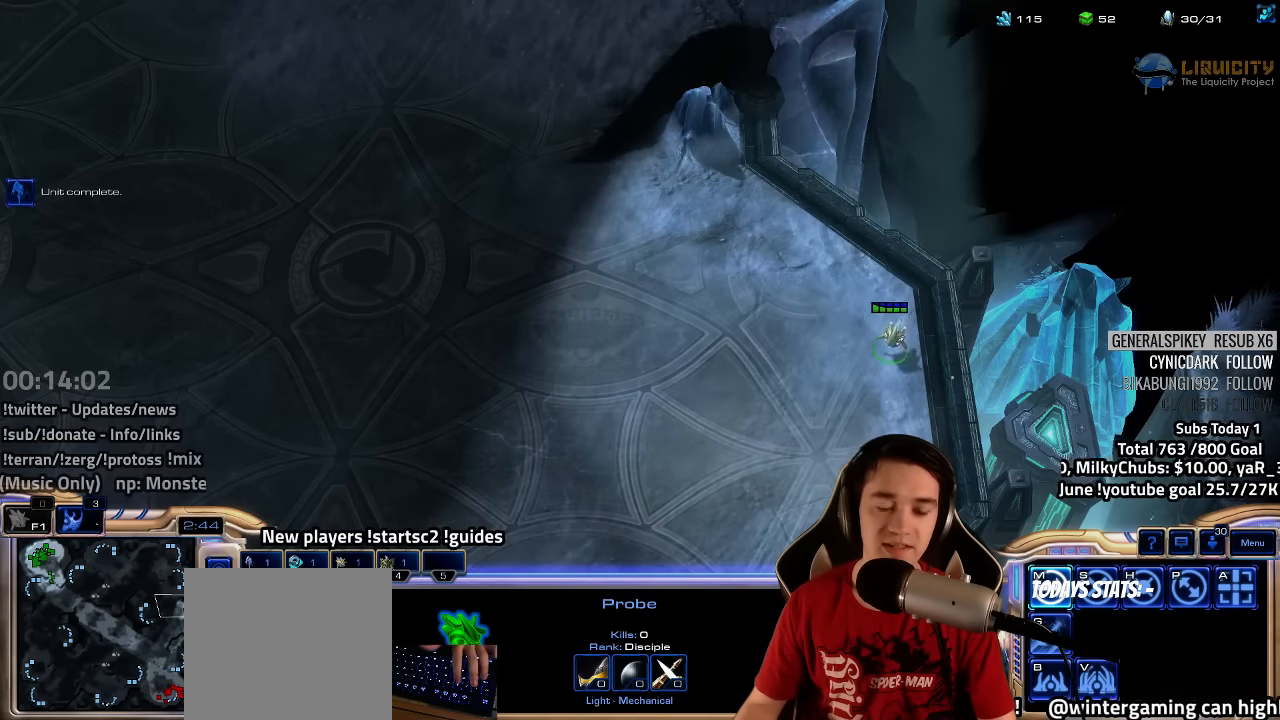
{"keys": [], "events": [[84, "4", "down"], [167, "4", "up"], [250, "4", "down"], [334, "4", "up"]]}
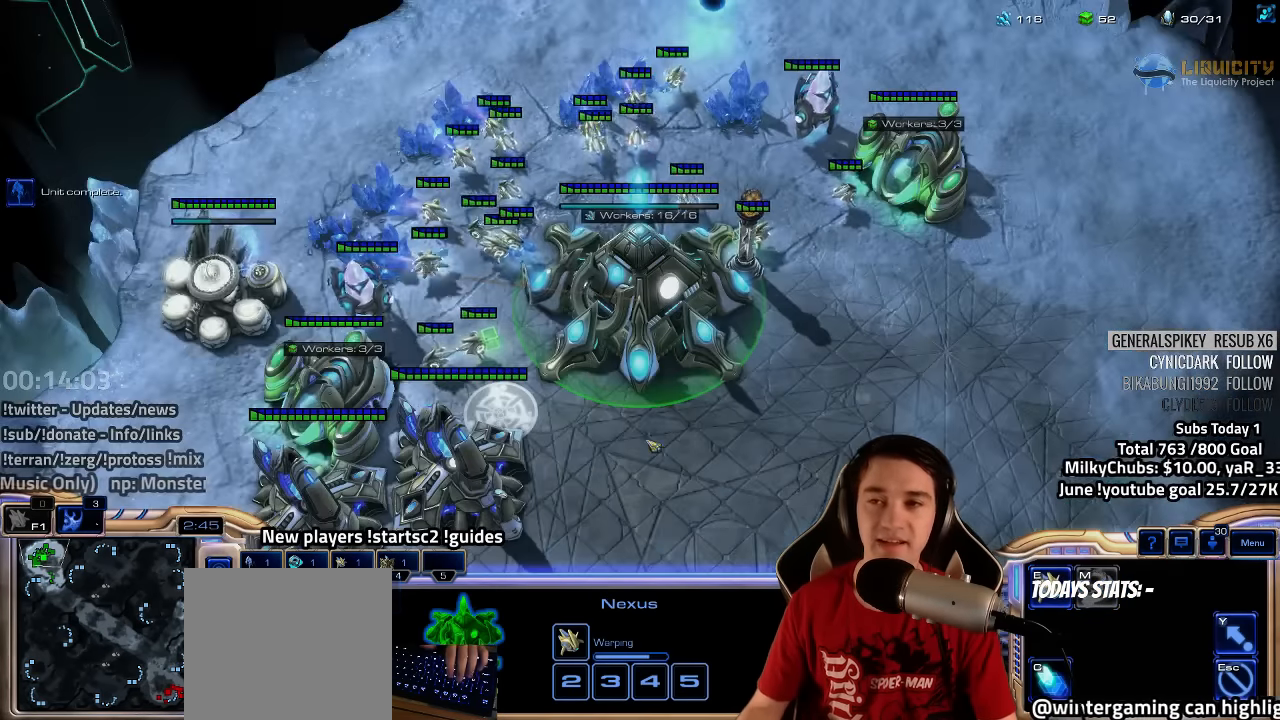
{"keys": [], "events": []}
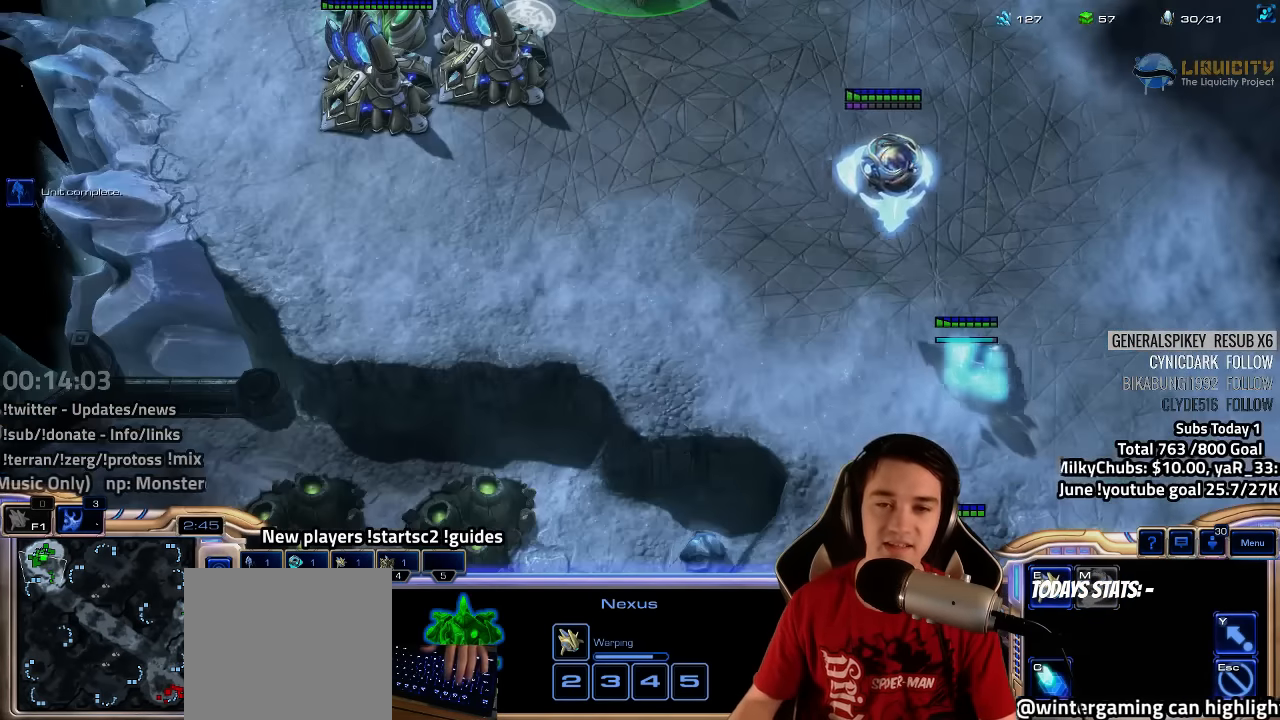
{"keys": ["ctrl"], "events": [[450, "ctrl", "down"]]}
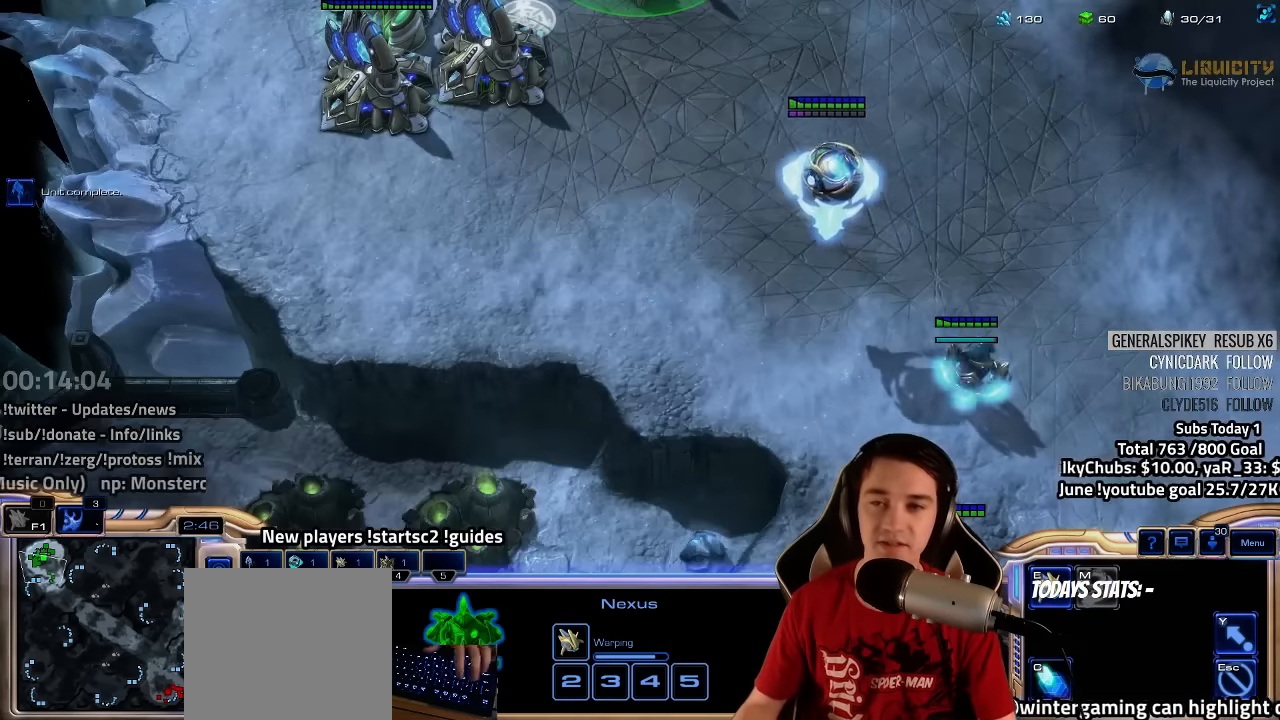
{"keys": [], "events": [[384, "ctrl", "up"]]}
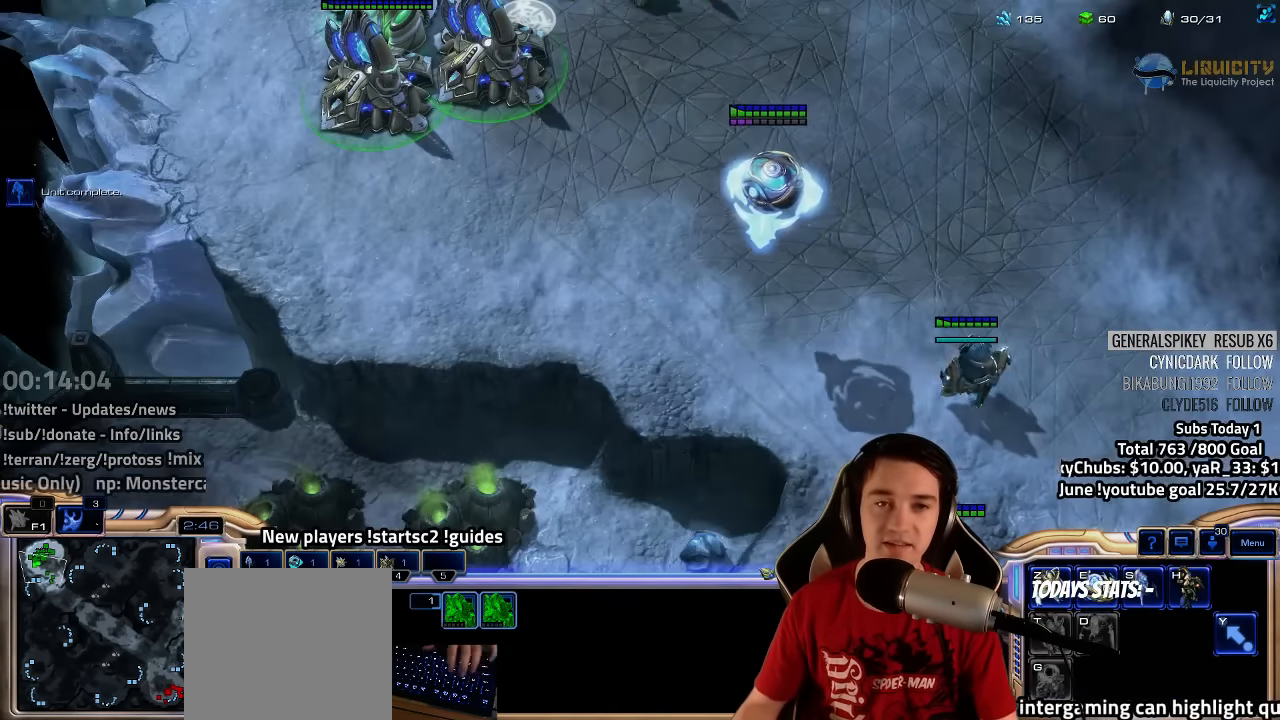
{"keys": [], "events": []}
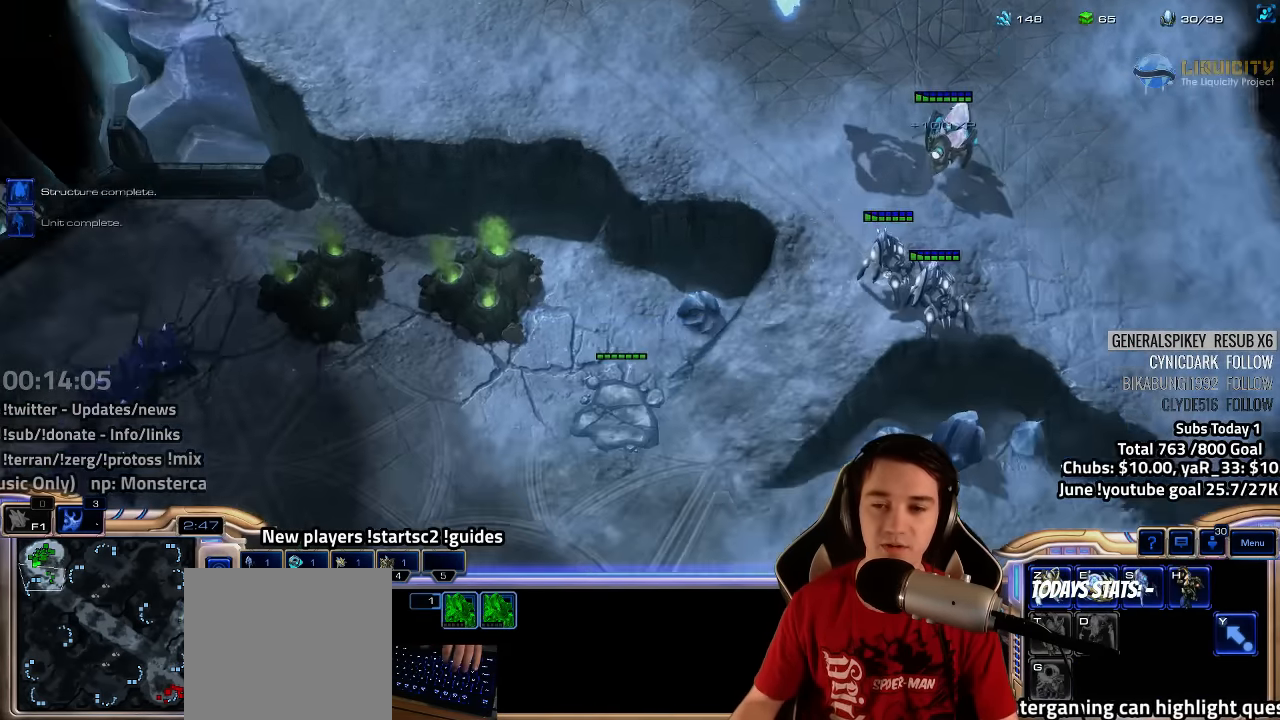
{"keys": [], "events": []}
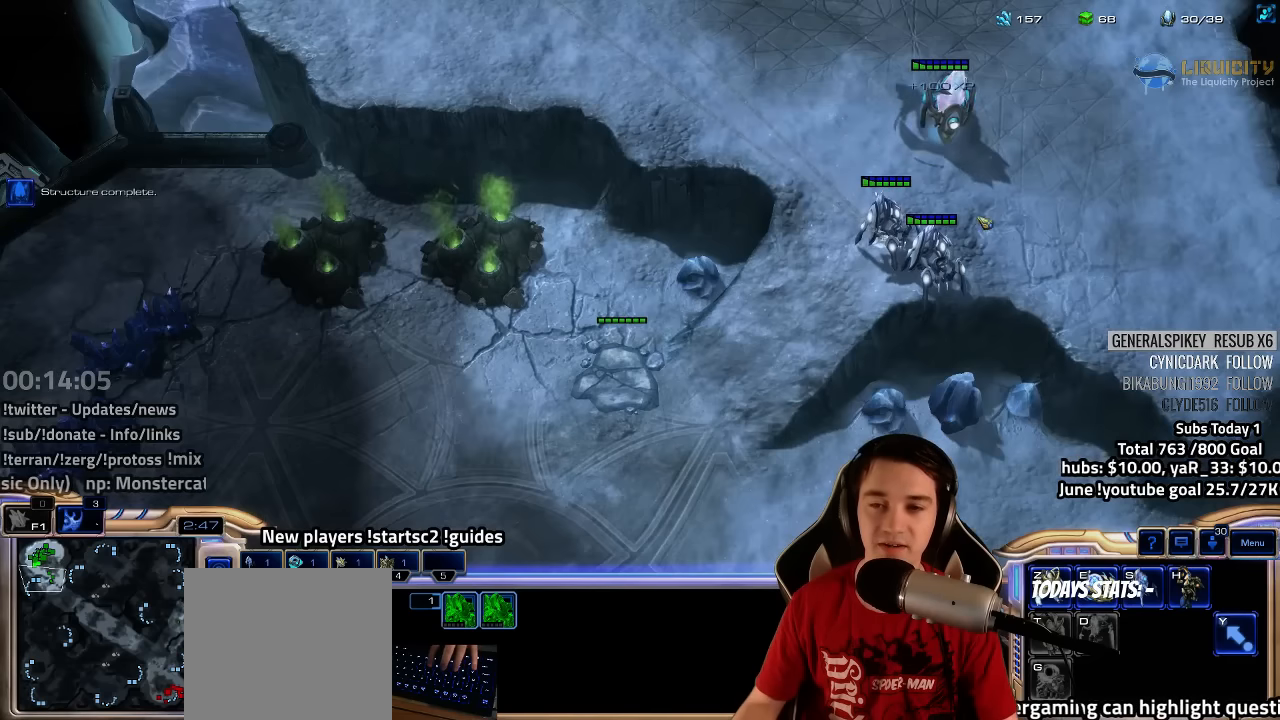
{"keys": ["h"], "events": [[450, "h", "down"]]}
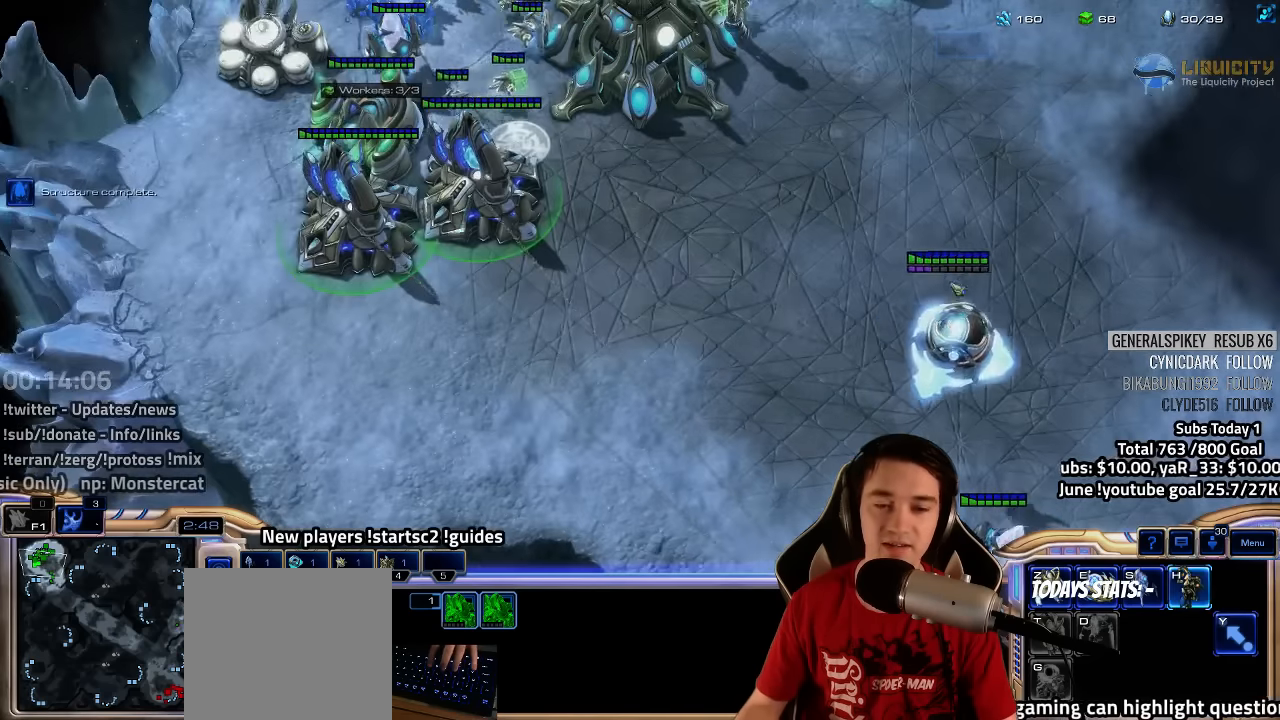
{"keys": [], "events": [[33, "h", "up"]]}
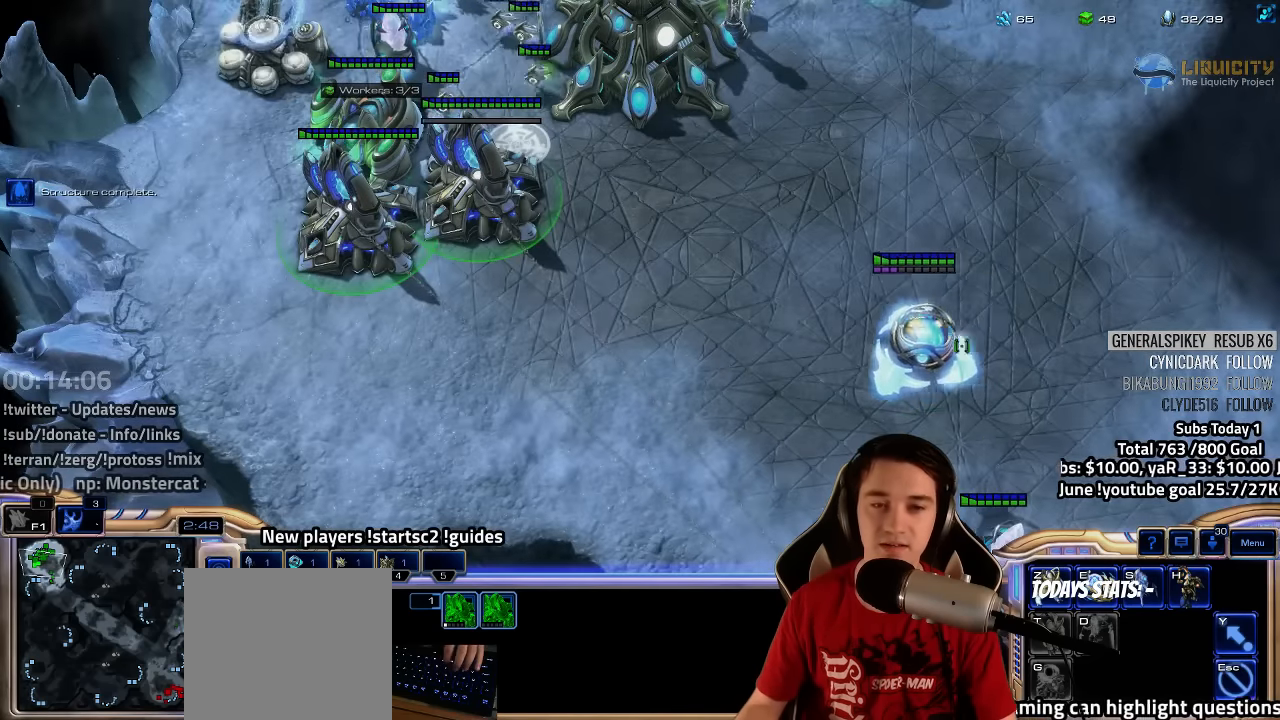
{"keys": [], "events": []}
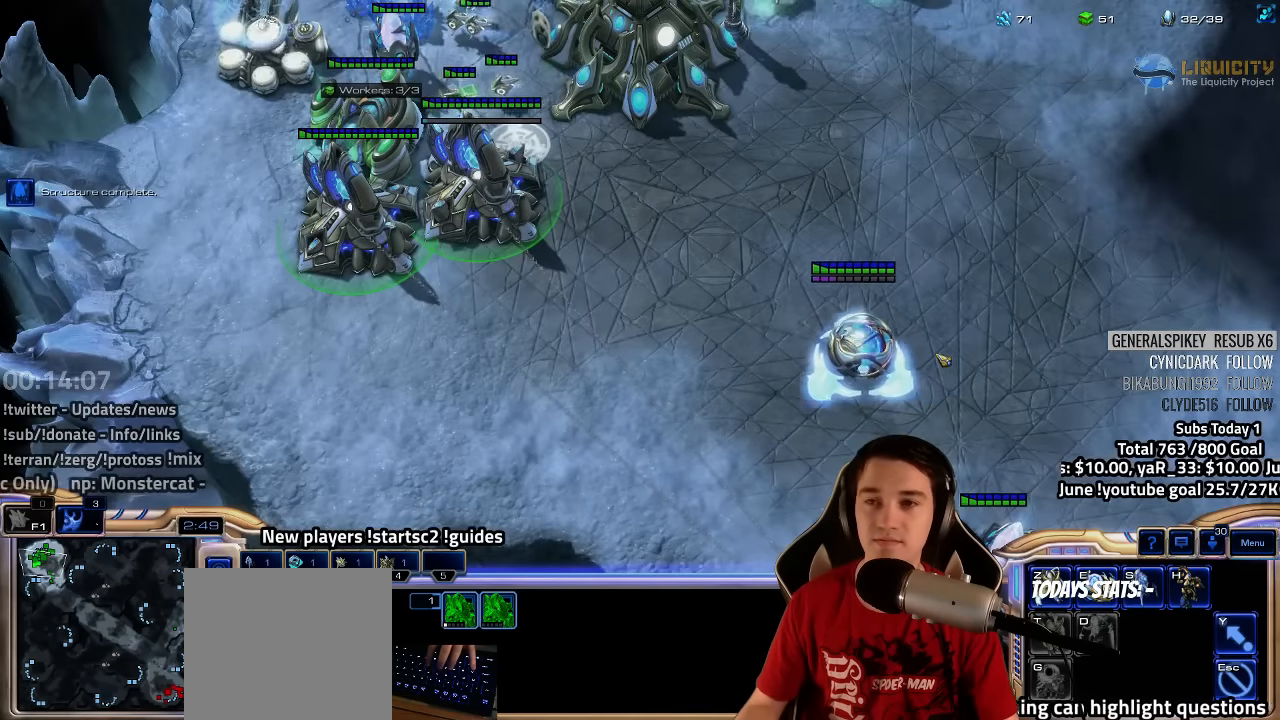
{"keys": [], "events": [[333, "4", "down"], [400, "4", "up"]]}
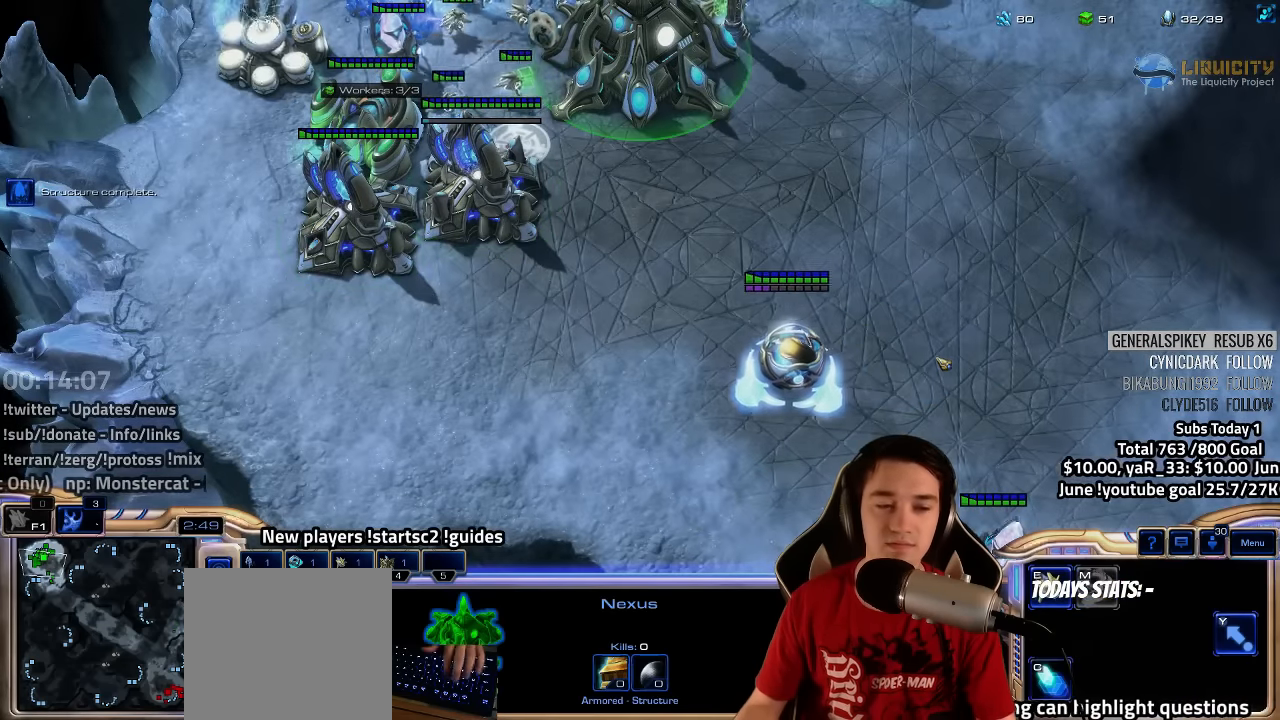
{"keys": [], "events": [[16, "e", "down"], [116, "e", "up"]]}
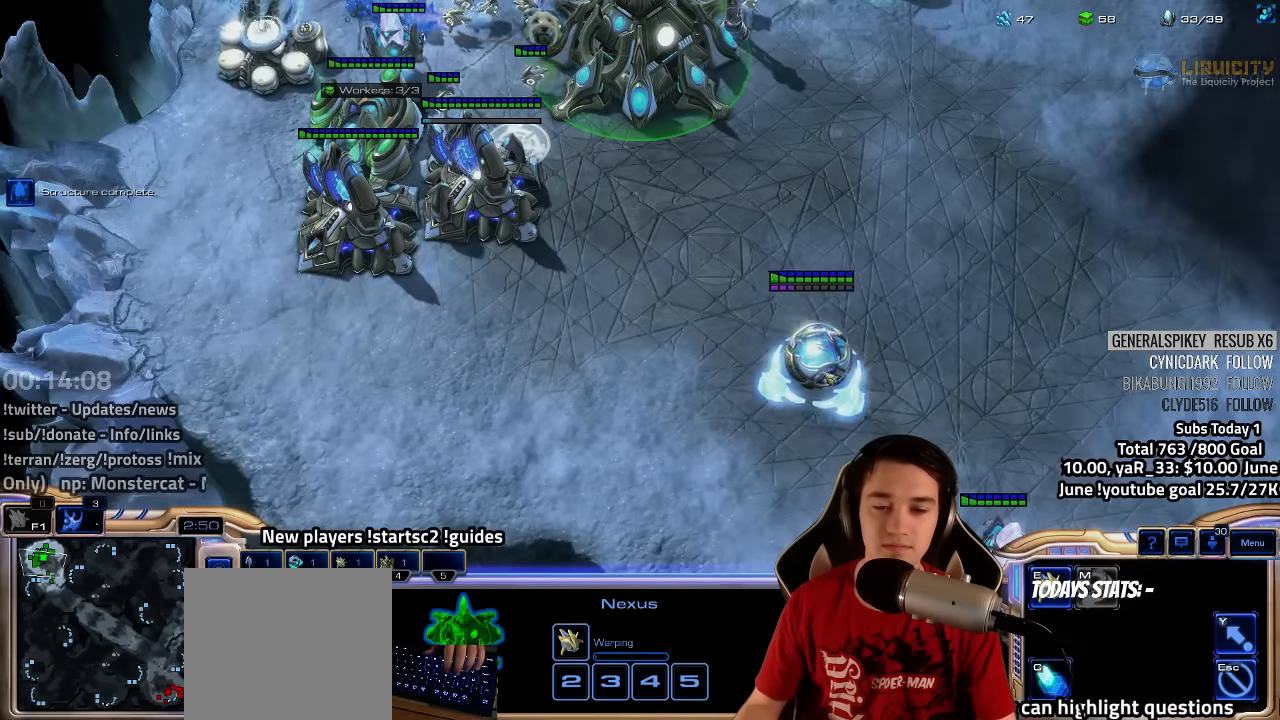
{"keys": [], "events": [[183, "ctrl", "down"], [266, "2", "down"], [366, "2", "up"], [400, "ctrl", "up"]]}
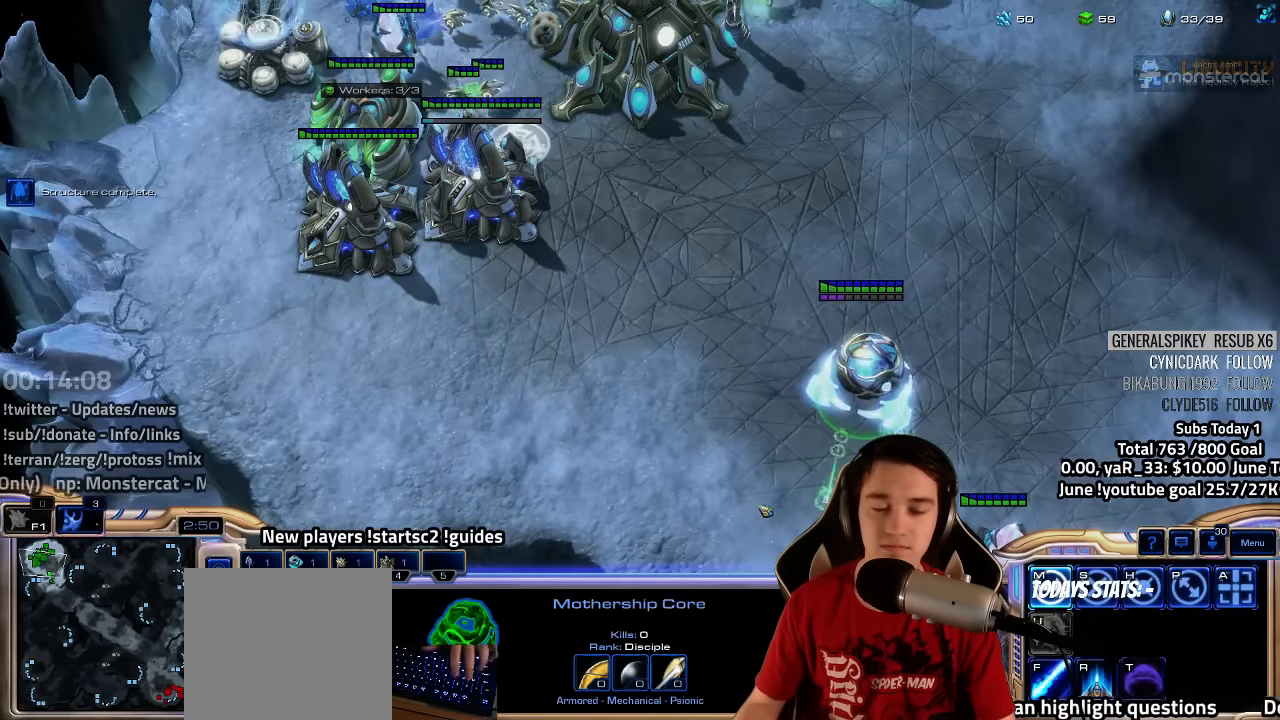
{"keys": []}
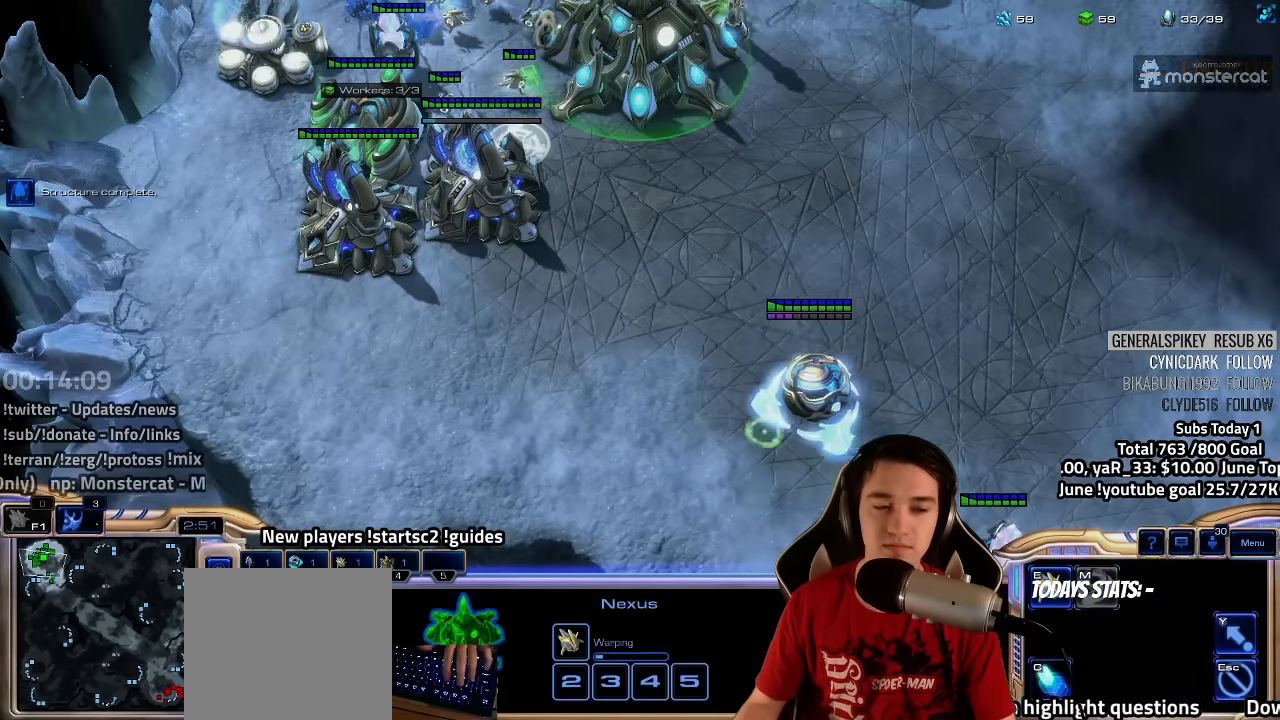
{"keys": [], "events": [[83, "4", "down"], [117, "4", "up"]]}
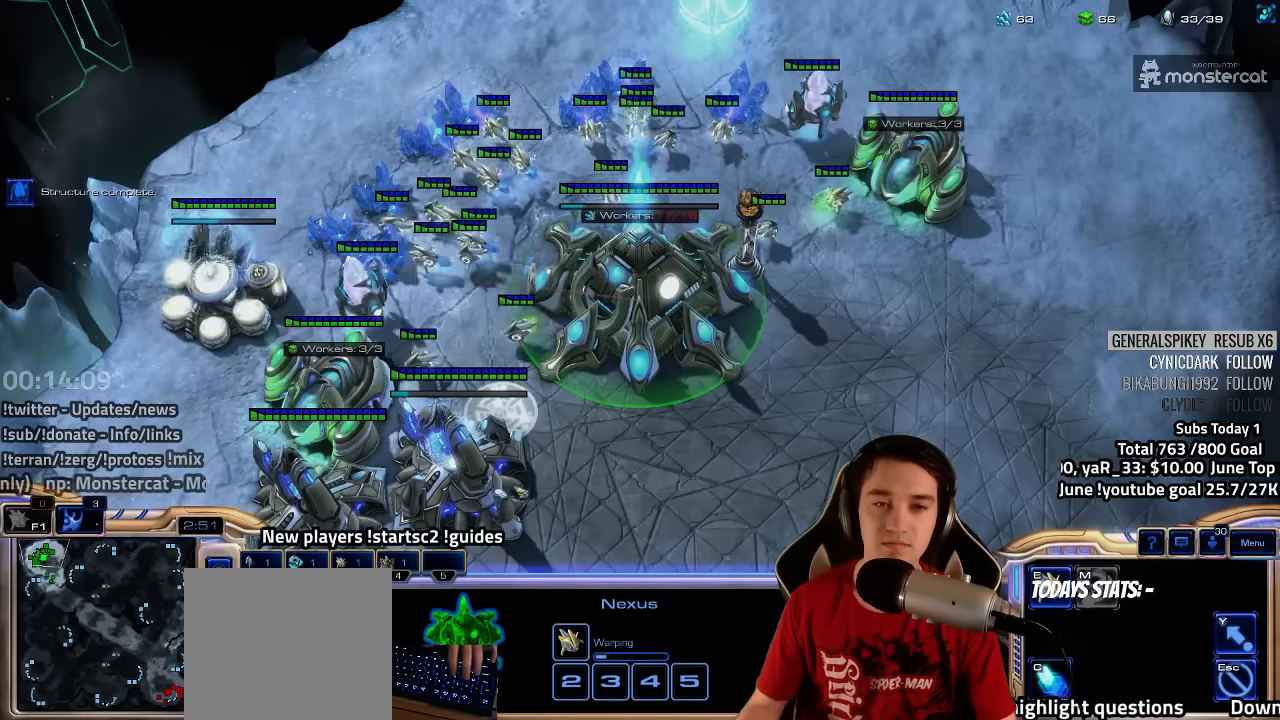
{"keys": ["ctrl"], "events": [[233, "ctrl", "down"]]}
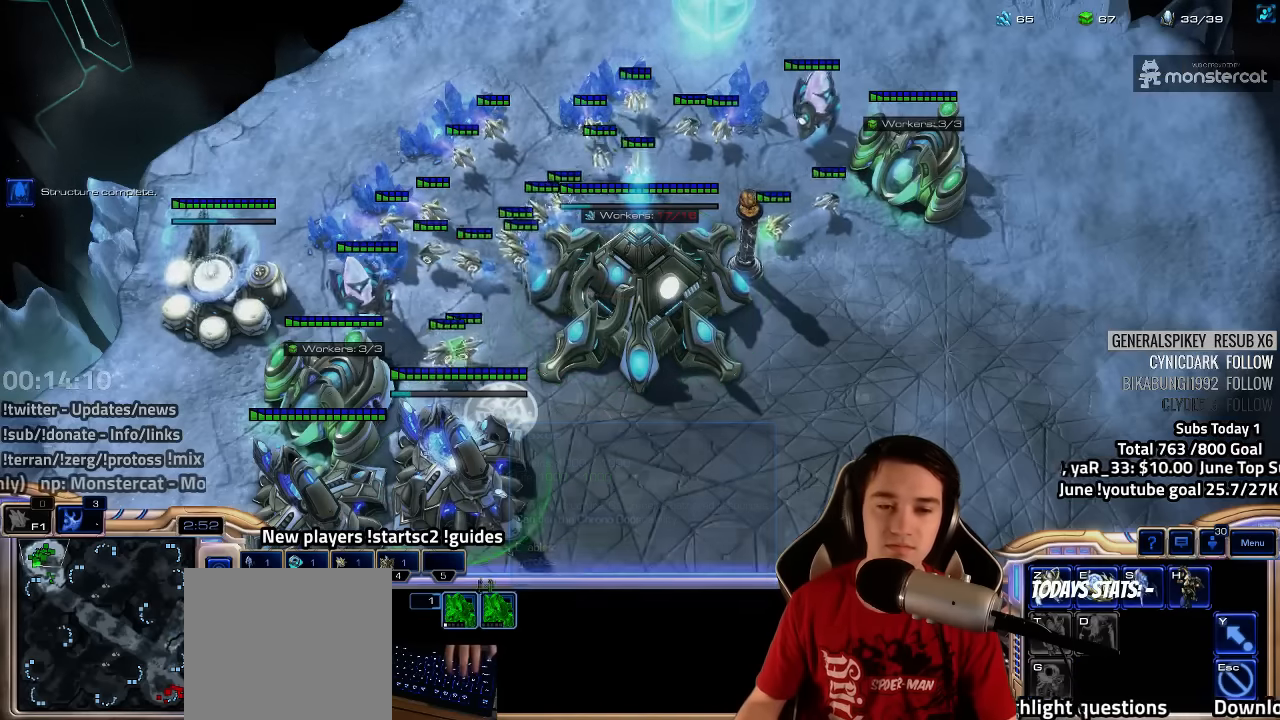
{"keys": [], "events": [[17, "ctrl", "up"]]}
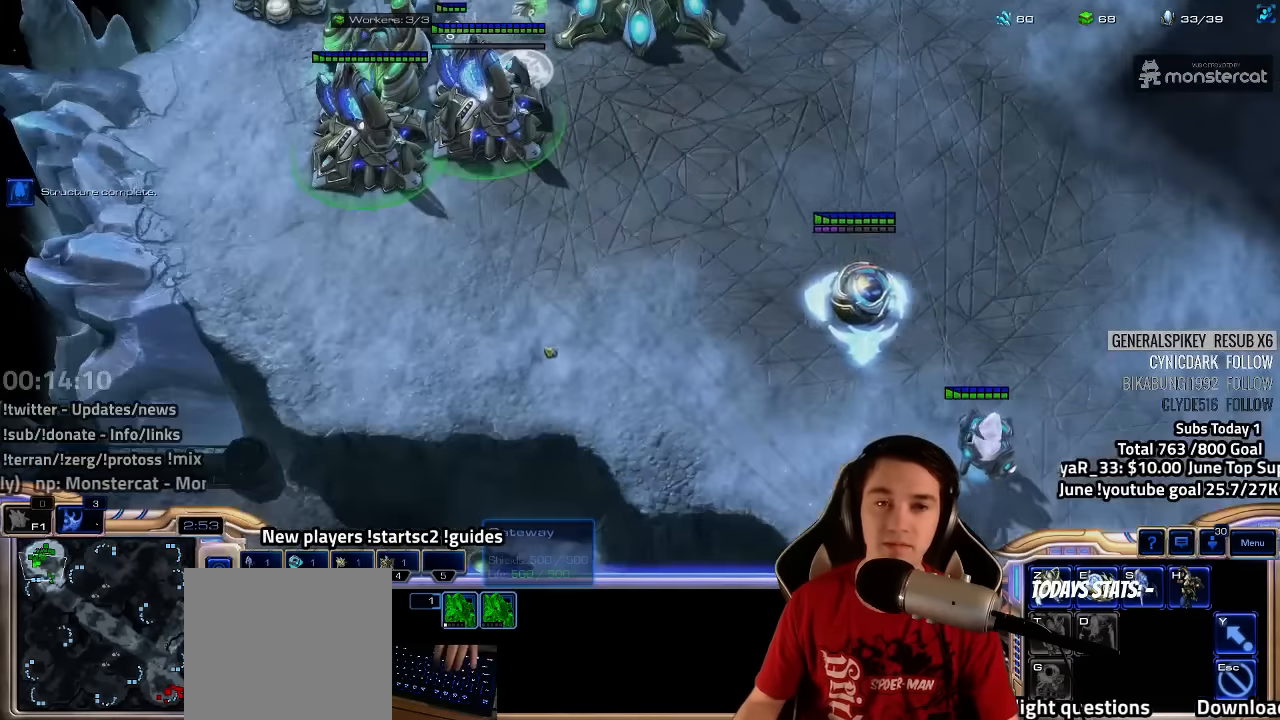
{"keys": ["h"], "events": [[267, "h", "down"], [333, "h", "up"], [467, "h", "down"]]}
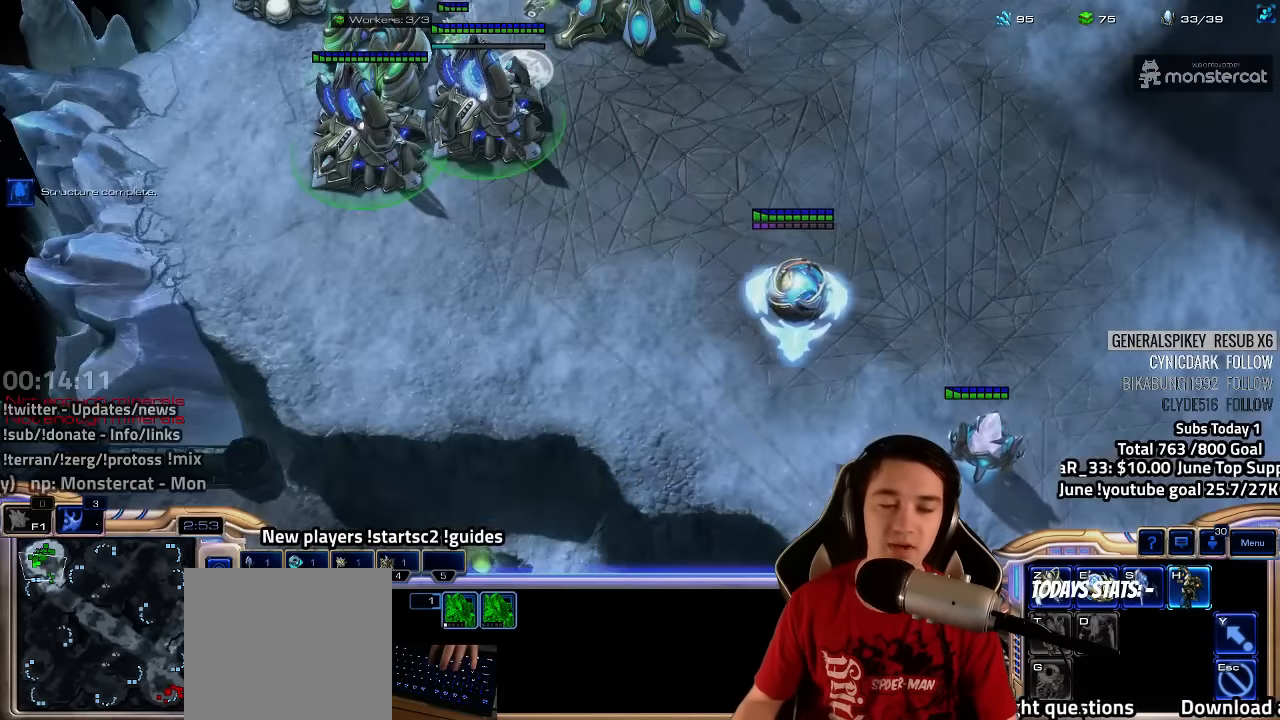
{"keys": ["h"], "events": [[50, "h", "up"], [150, "h", "down"], [217, "h", "up"], [317, "h", "down"], [383, "h", "up"], [483, "h", "down"]]}
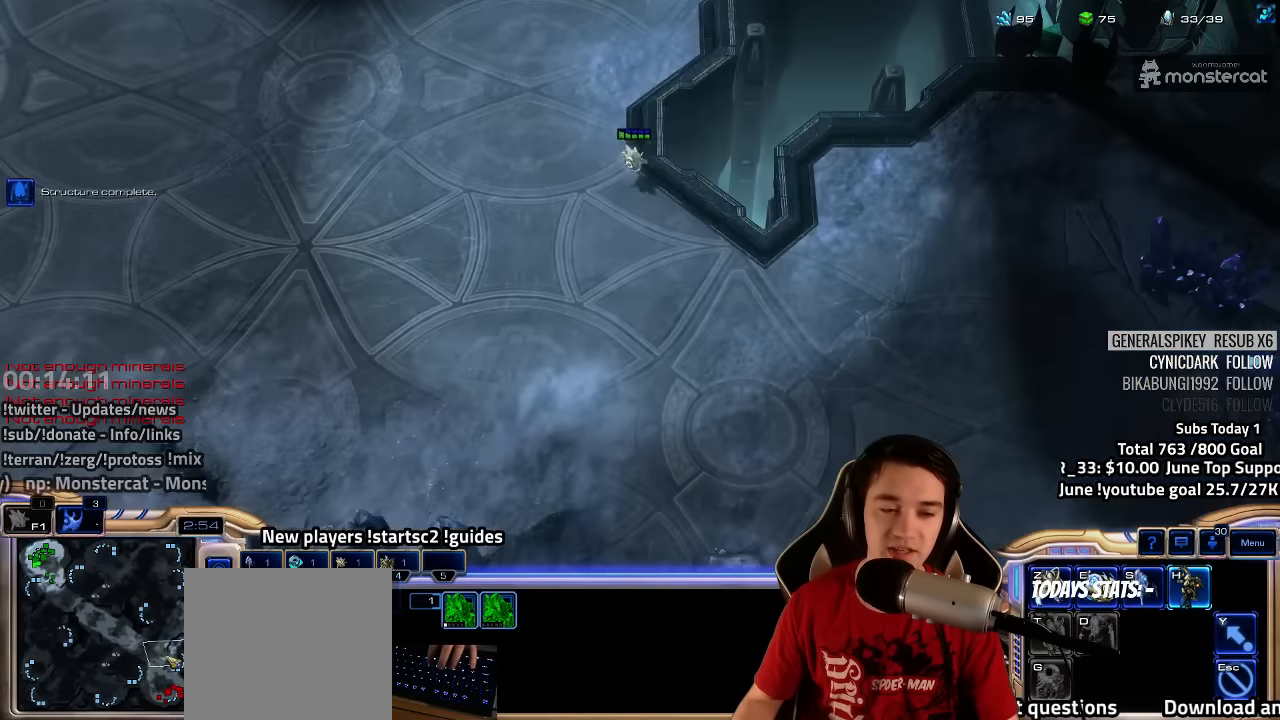
{"keys": [], "events": [[67, "h", "up"], [150, "h", "down"], [250, "h", "up"], [333, "h", "down"], [417, "h", "up"]]}